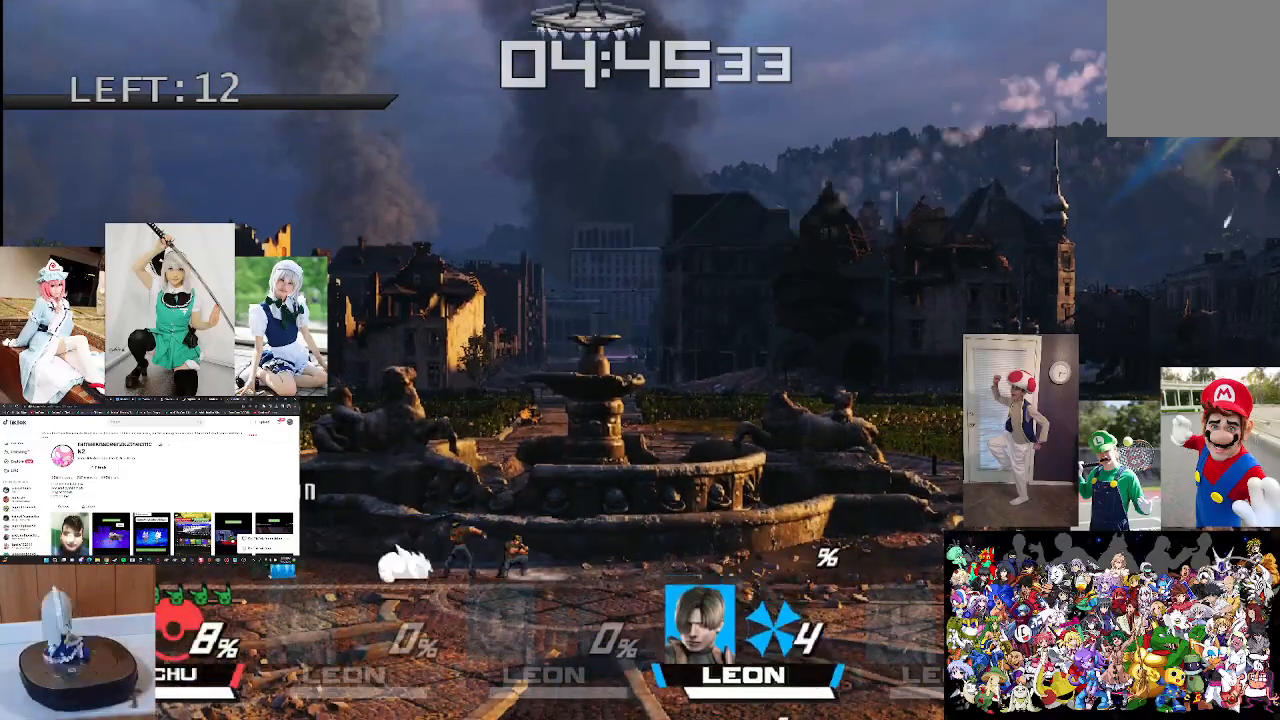
Gameplay with a controller (Xbox layout); each line is a JSON object with the inputs held at the frame after it (dt_ms = milliseconds from this image to that frame). "events" lists button and stick changes between this image and that frame as [ms after this image, input, new state], when the widget could be followed in between. Not read: START.
{"dt_ms": 500, "buttons": ["B"], "left_stick": "right", "right_stick": "center", "events": [[167, "B", "up"], [433, "B", "down"]]}
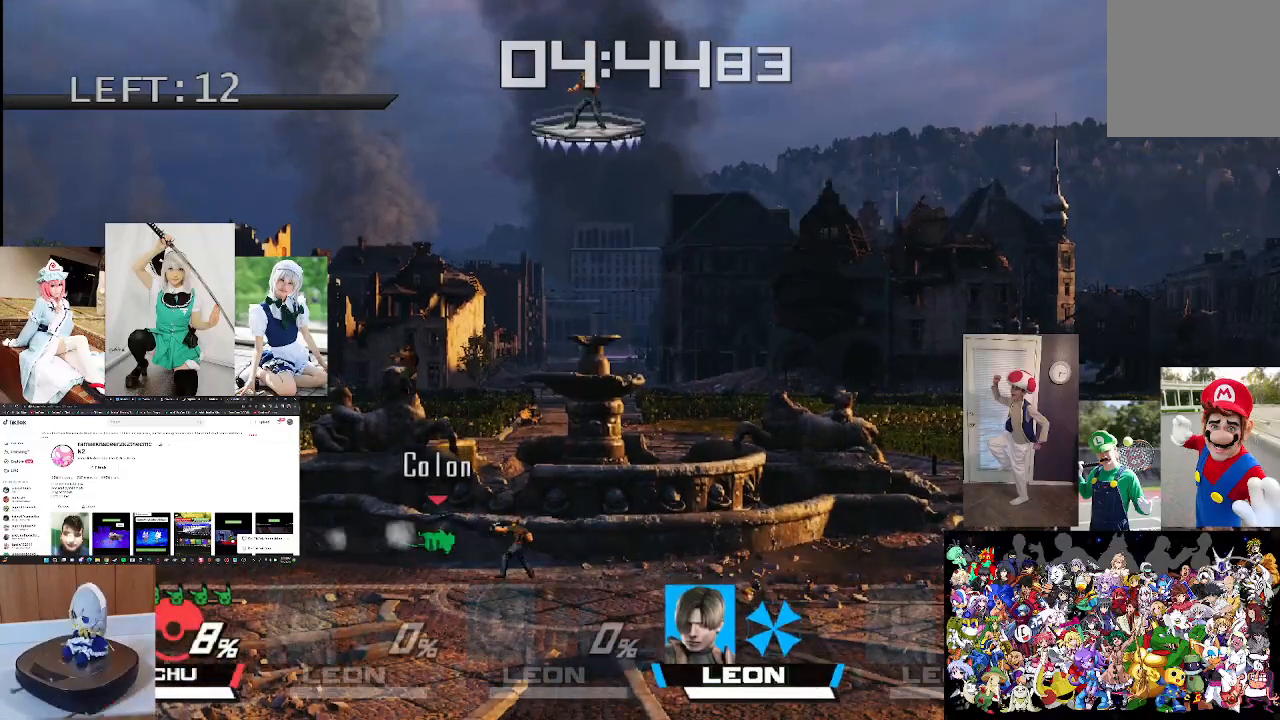
{"dt_ms": 500, "buttons": [], "left_stick": "center", "right_stick": "center", "events": [[133, "B", "up"], [267, "left_stick", "center"]]}
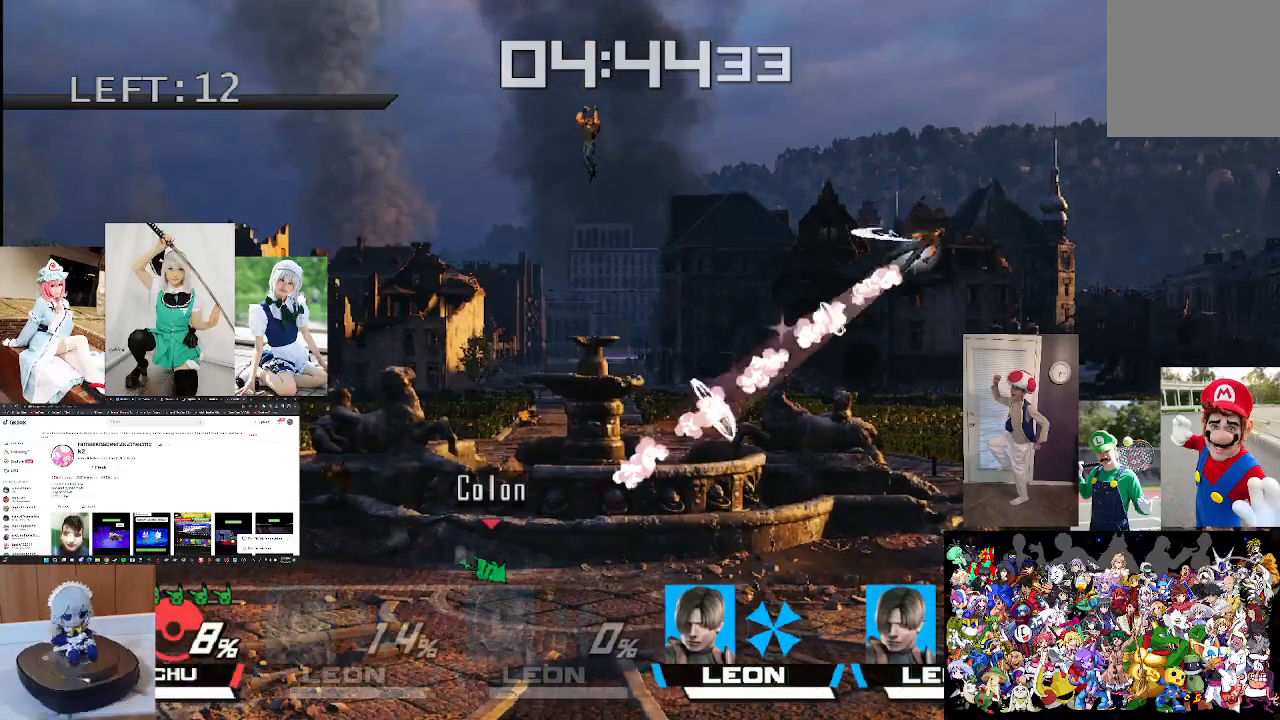
{"dt_ms": 500, "buttons": [], "left_stick": "left", "right_stick": "center", "events": [[167, "left_stick", "left"], [233, "B", "down"], [333, "B", "up"], [433, "B", "down"], [500, "B", "up"]]}
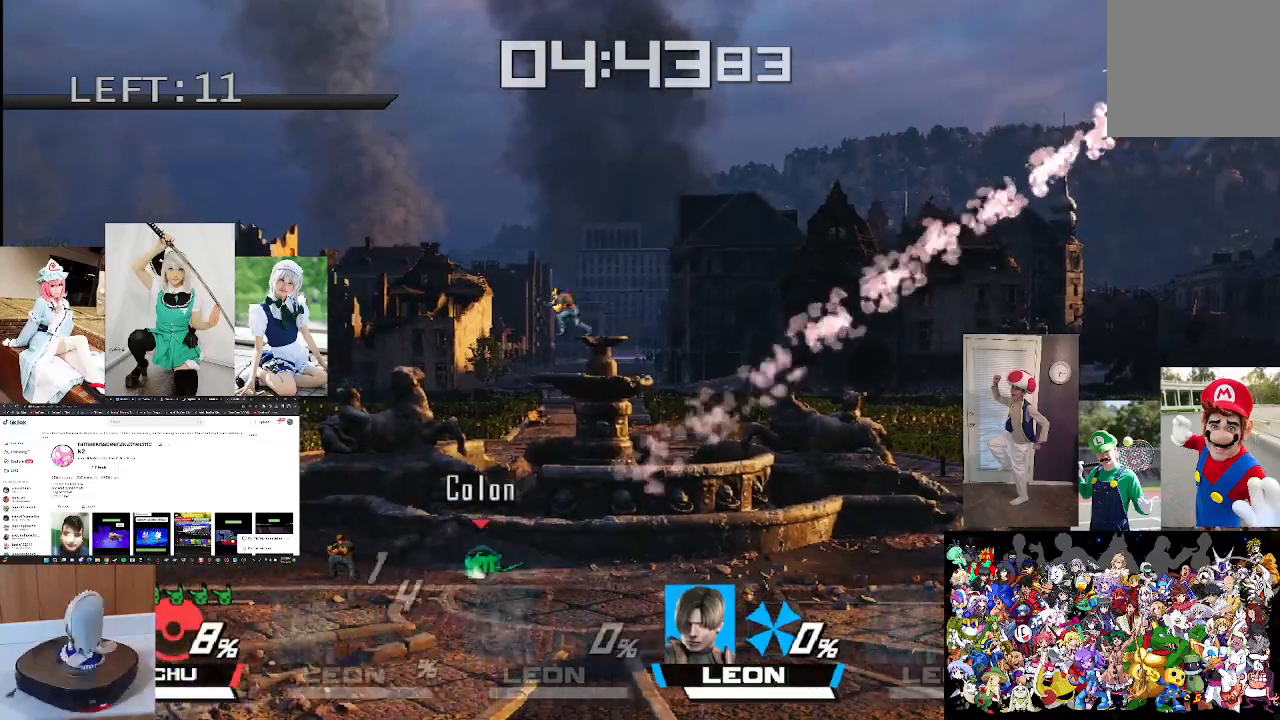
{"dt_ms": 500, "buttons": [], "left_stick": "center", "right_stick": "center", "events": [[133, "B", "down"], [267, "B", "up"], [433, "left_stick", "center"]]}
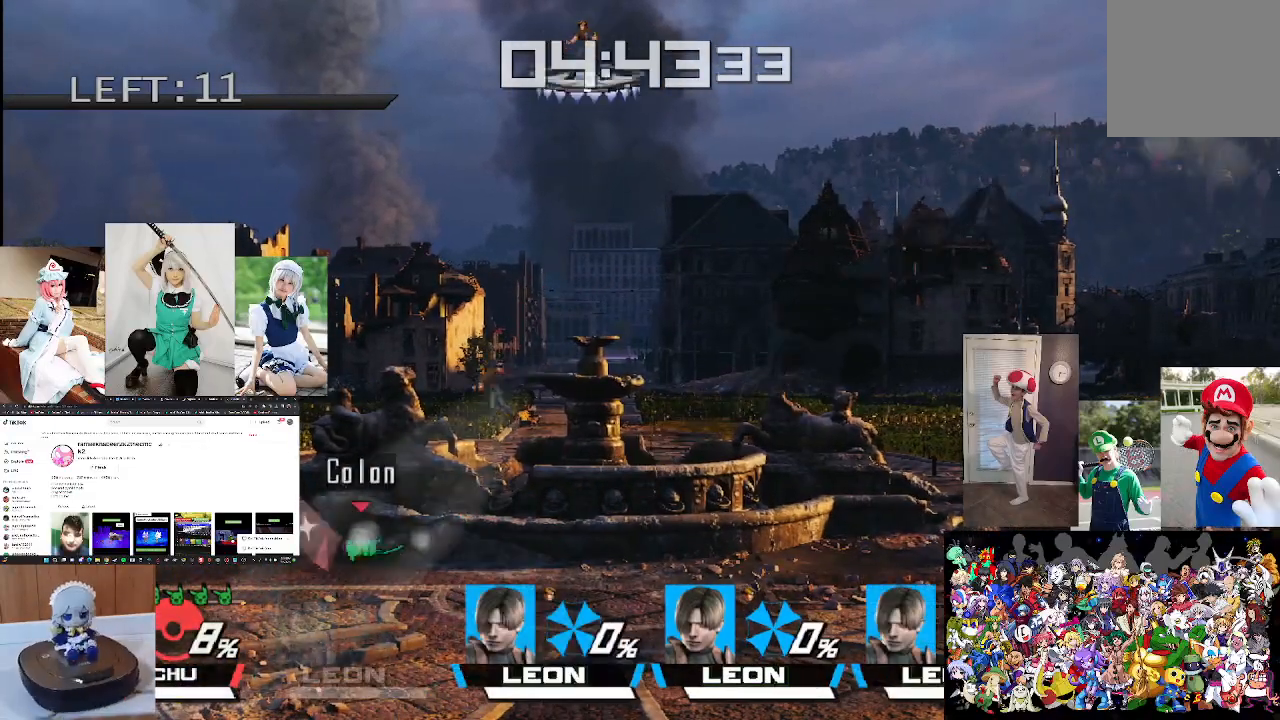
{"dt_ms": 500, "buttons": [], "left_stick": "right", "right_stick": "center", "events": [[367, "left_stick", "right"], [400, "B", "down"], [467, "B", "up"]]}
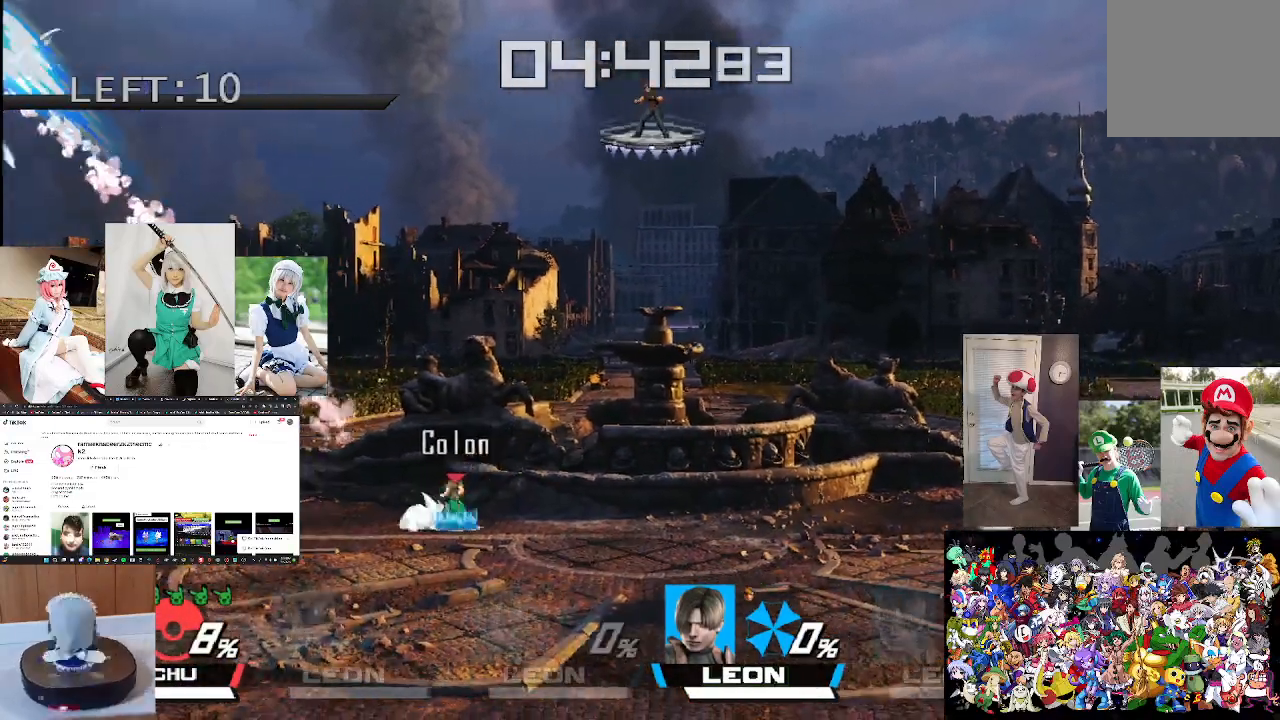
{"dt_ms": 500, "buttons": [], "left_stick": "center", "right_stick": "center", "events": [[67, "B", "down"], [133, "B", "up"], [300, "left_stick", "center"]]}
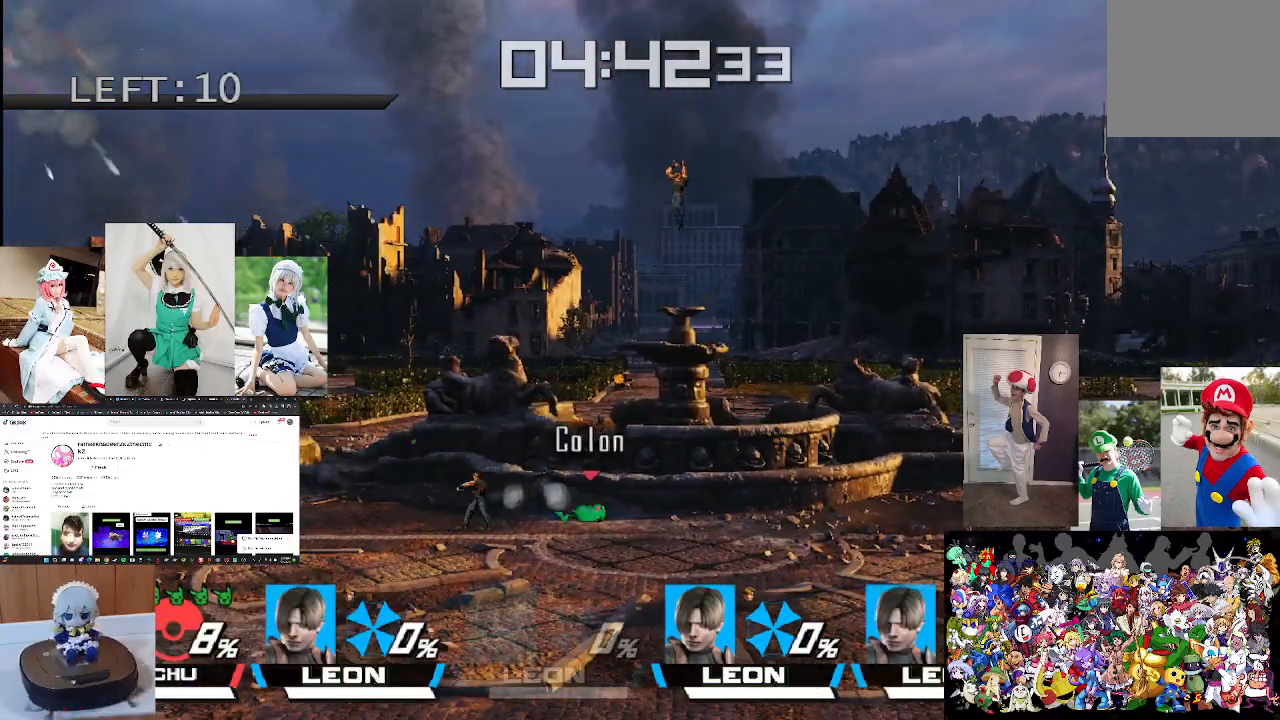
{"dt_ms": 500, "buttons": [], "left_stick": "left", "right_stick": "center", "events": [[300, "left_stick", "left"], [367, "B", "down"], [433, "B", "up"]]}
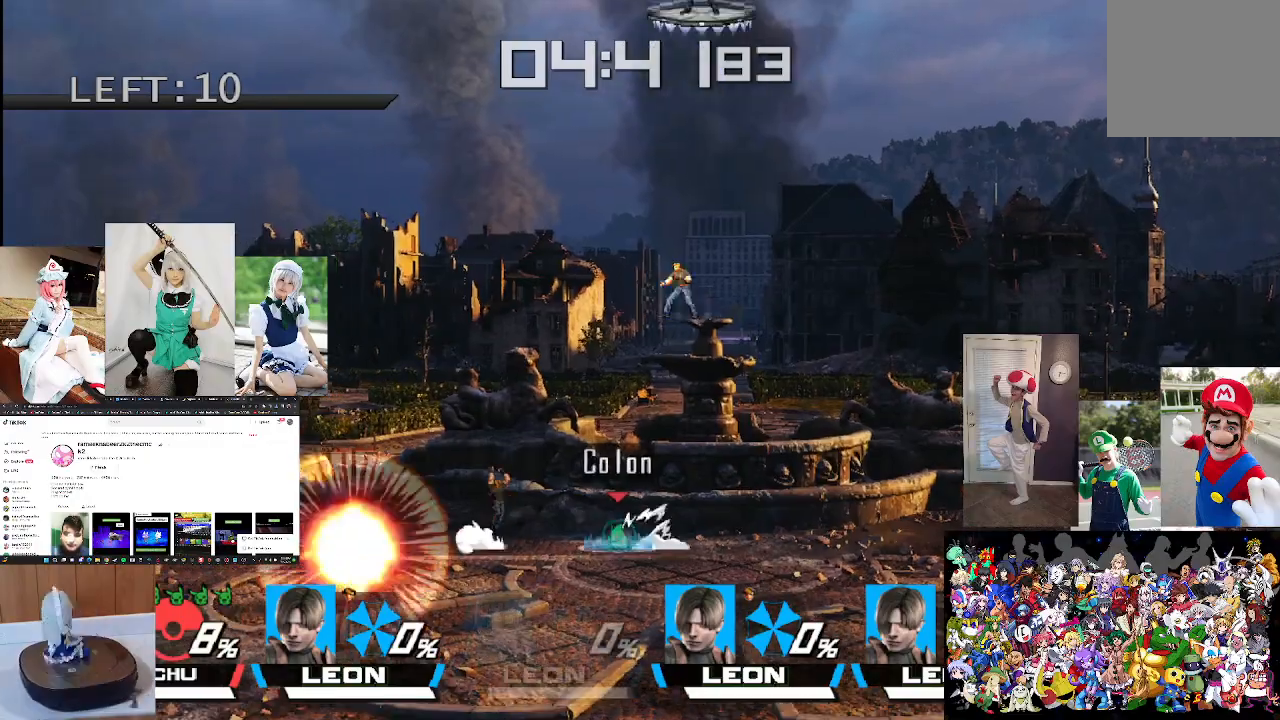
{"dt_ms": 500, "buttons": [], "left_stick": "right", "right_stick": "center", "events": [[67, "B", "down"], [133, "B", "up"], [233, "B", "down"], [333, "B", "up"], [400, "left_stick", "center"], [467, "left_stick", "right"]]}
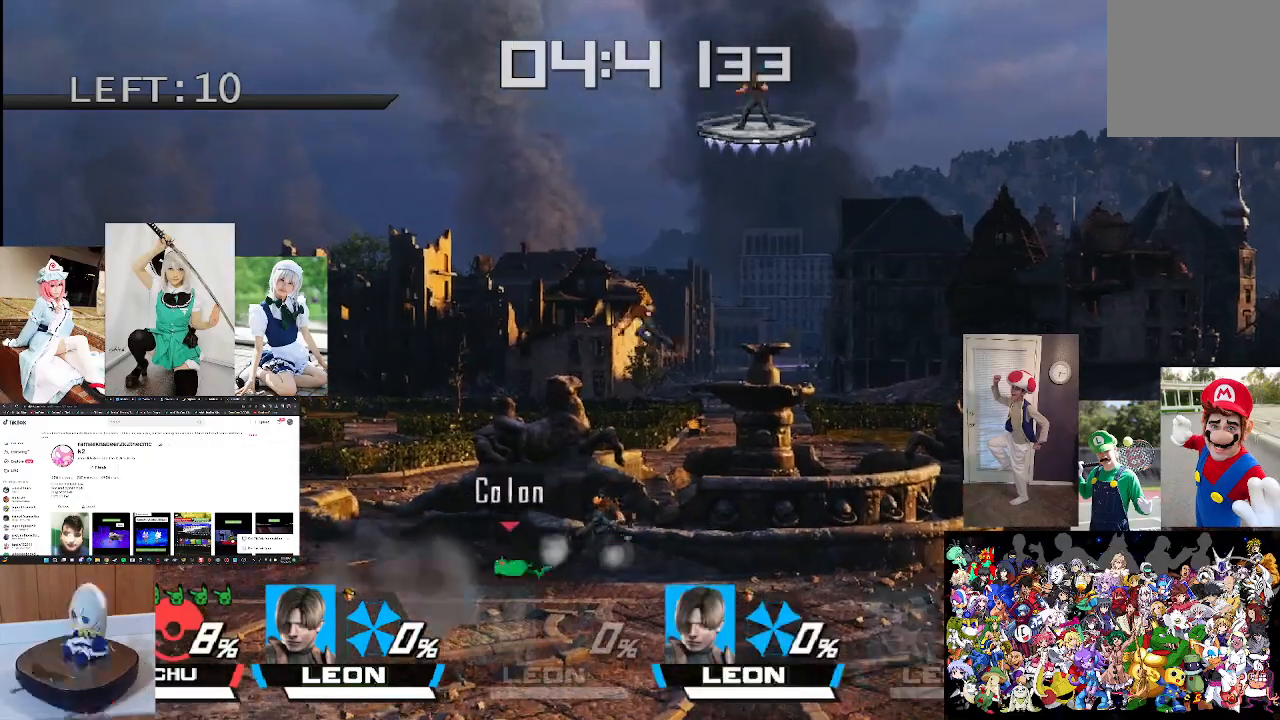
{"dt_ms": 500, "buttons": ["B"], "left_stick": "down", "right_stick": "center", "events": [[100, "B", "down"], [133, "left_stick", "down"], [200, "B", "up"], [300, "B", "down"], [400, "B", "up"], [500, "B", "down"]]}
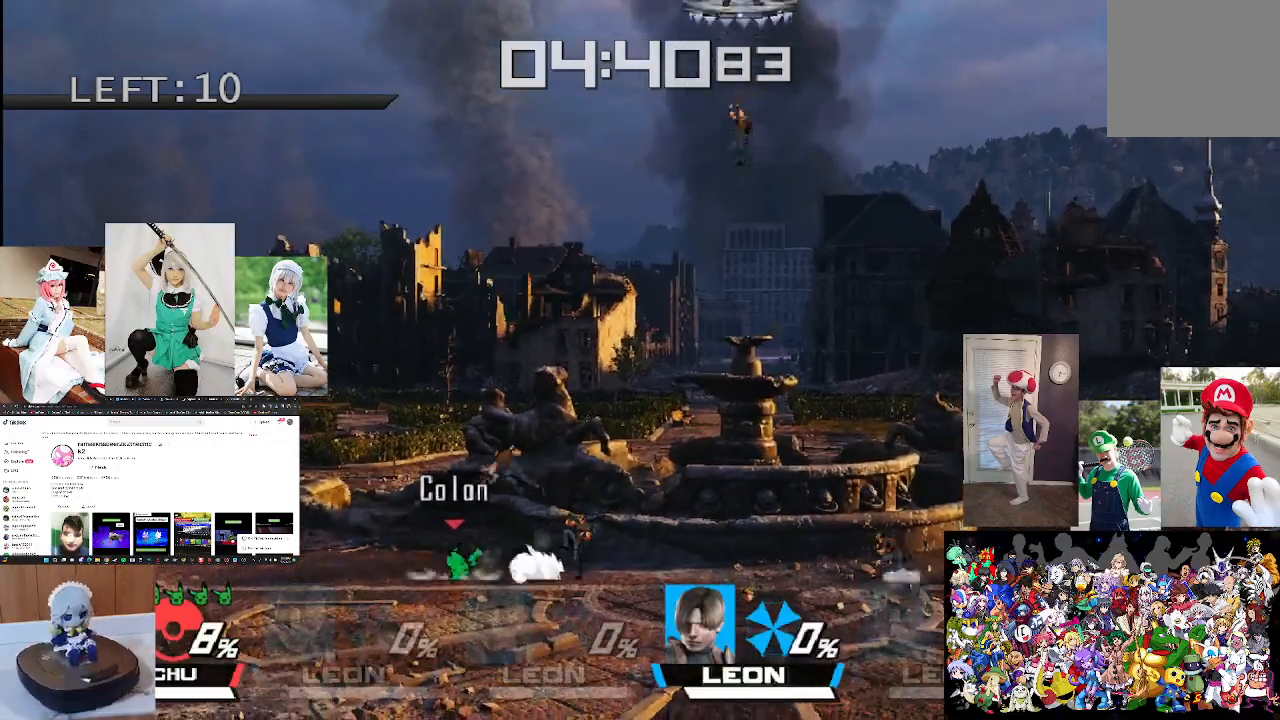
{"dt_ms": 500, "buttons": [], "left_stick": "down", "right_stick": "center", "events": [[67, "B", "up"], [167, "B", "down"], [267, "B", "up"], [367, "B", "down"], [467, "B", "up"]]}
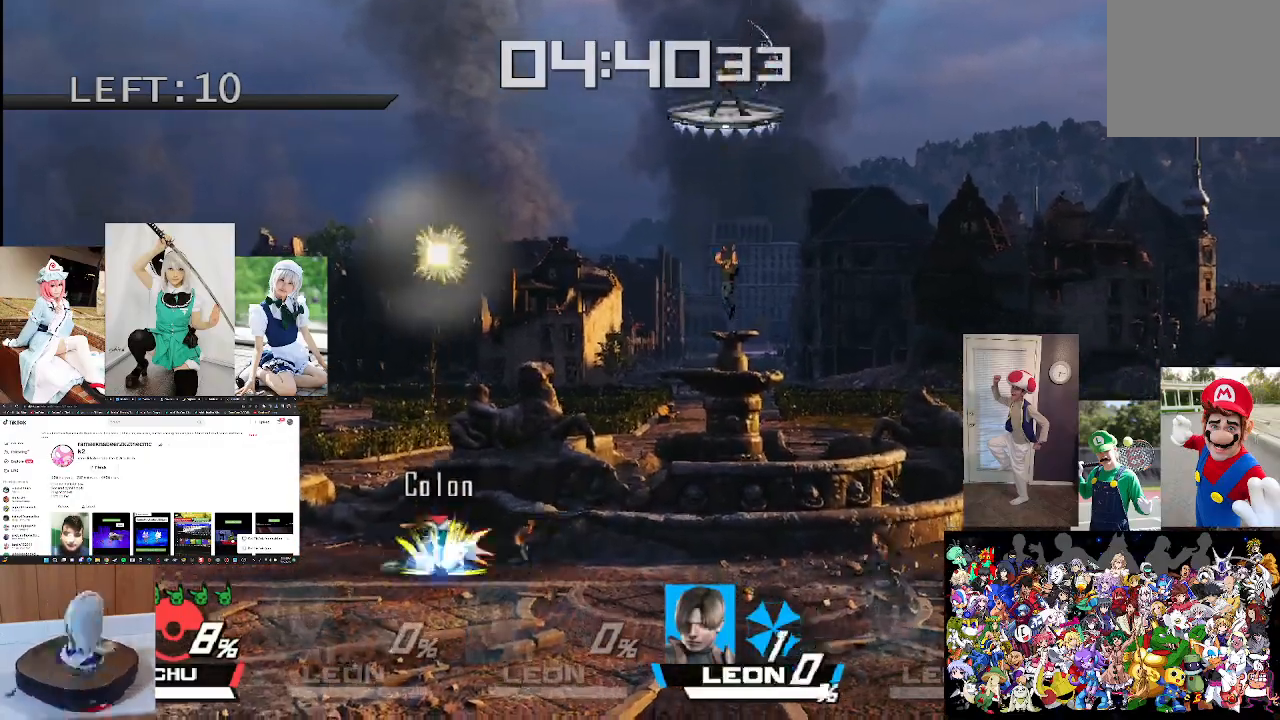
{"dt_ms": 500, "buttons": [], "left_stick": "down", "right_stick": "center", "events": [[100, "B", "down"], [200, "B", "up"], [300, "B", "down"], [400, "B", "up"]]}
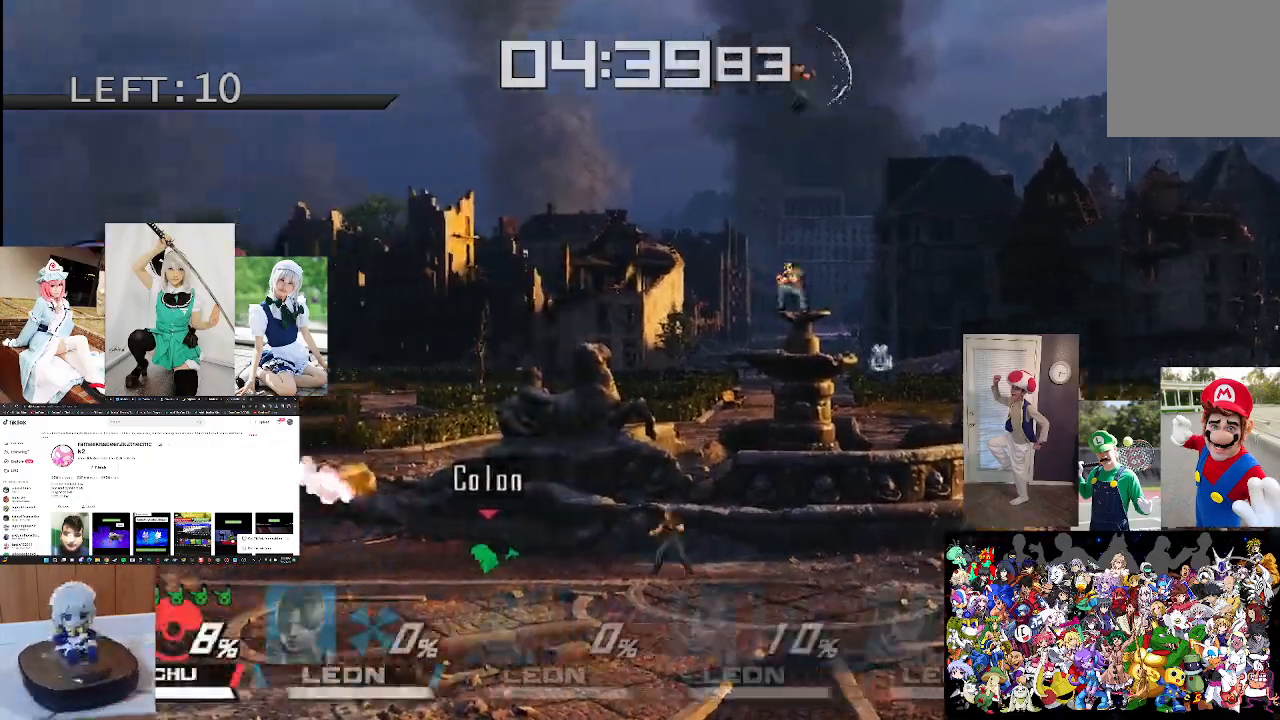
{"dt_ms": 500, "buttons": [], "left_stick": "right", "right_stick": "center", "events": [[33, "B", "down"], [100, "B", "up"], [400, "left_stick", "right"]]}
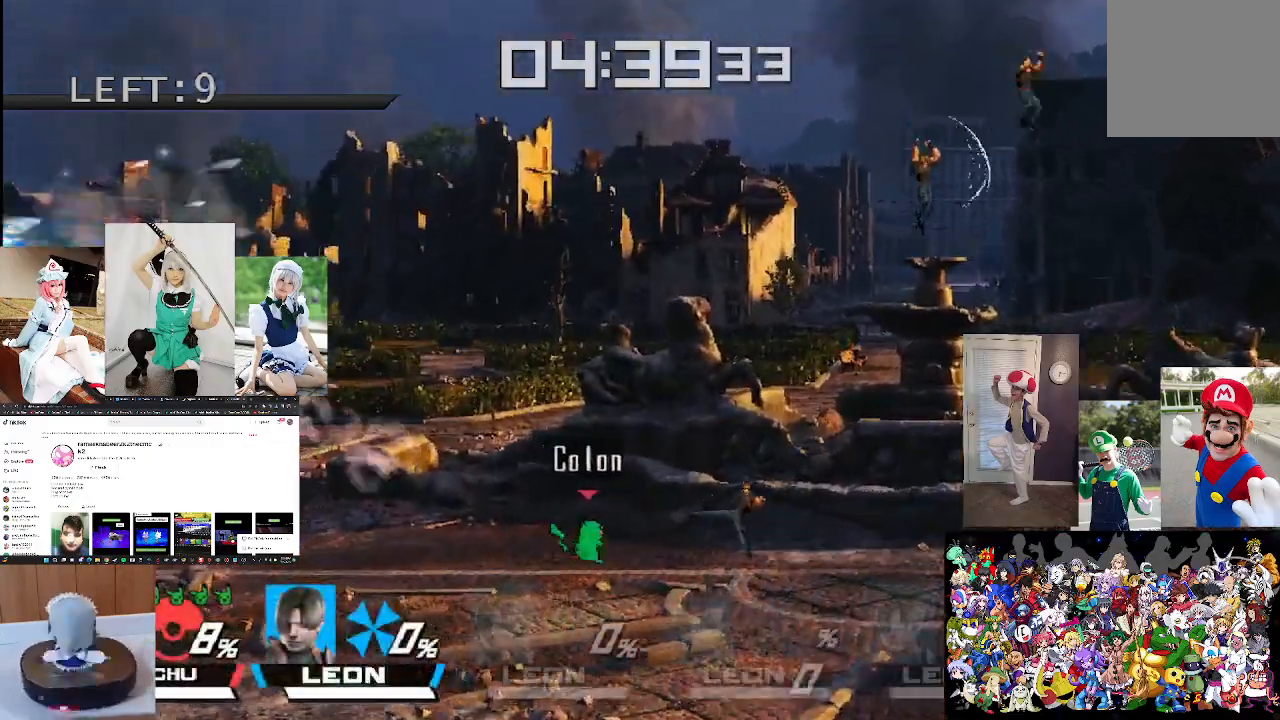
{"dt_ms": 500, "buttons": [], "left_stick": "down", "right_stick": "center", "events": [[100, "left_stick", "center"], [267, "left_stick", "down"], [300, "B", "down"], [400, "B", "up"]]}
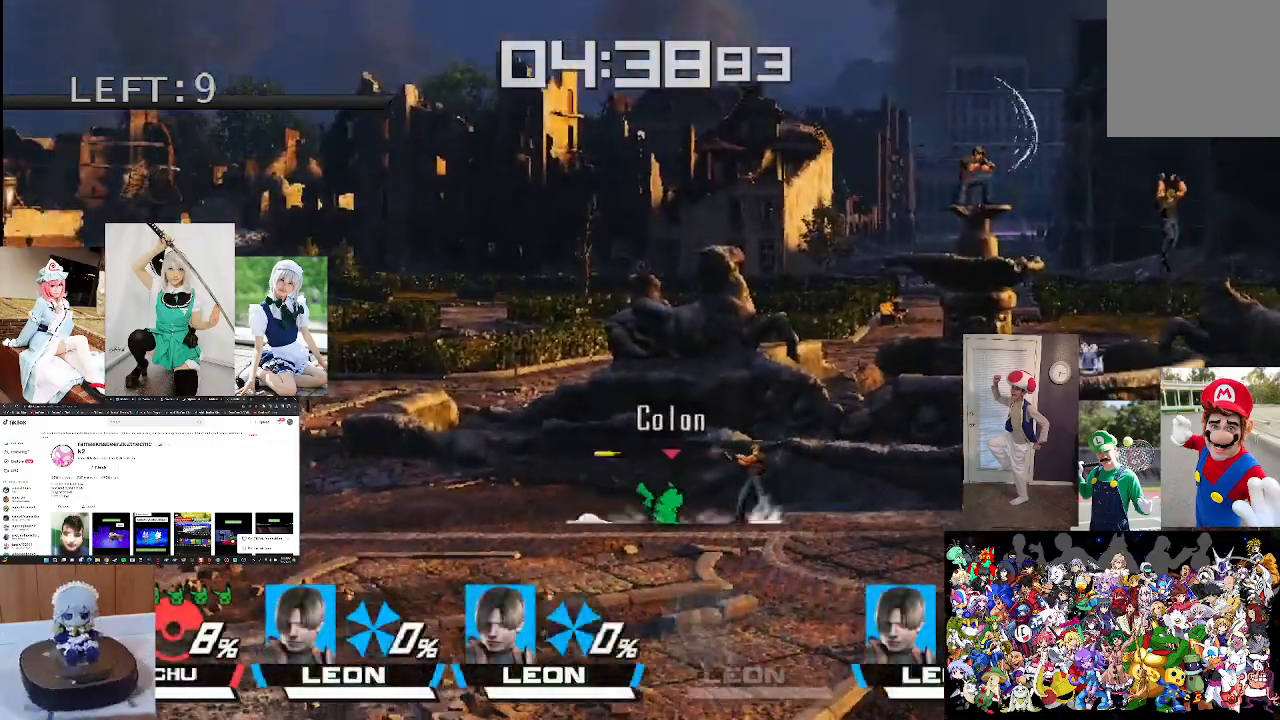
{"dt_ms": 500, "buttons": ["B"], "left_stick": "down", "right_stick": "center", "events": [[33, "B", "down"], [133, "B", "up"], [267, "B", "down"], [333, "B", "up"], [467, "B", "down"]]}
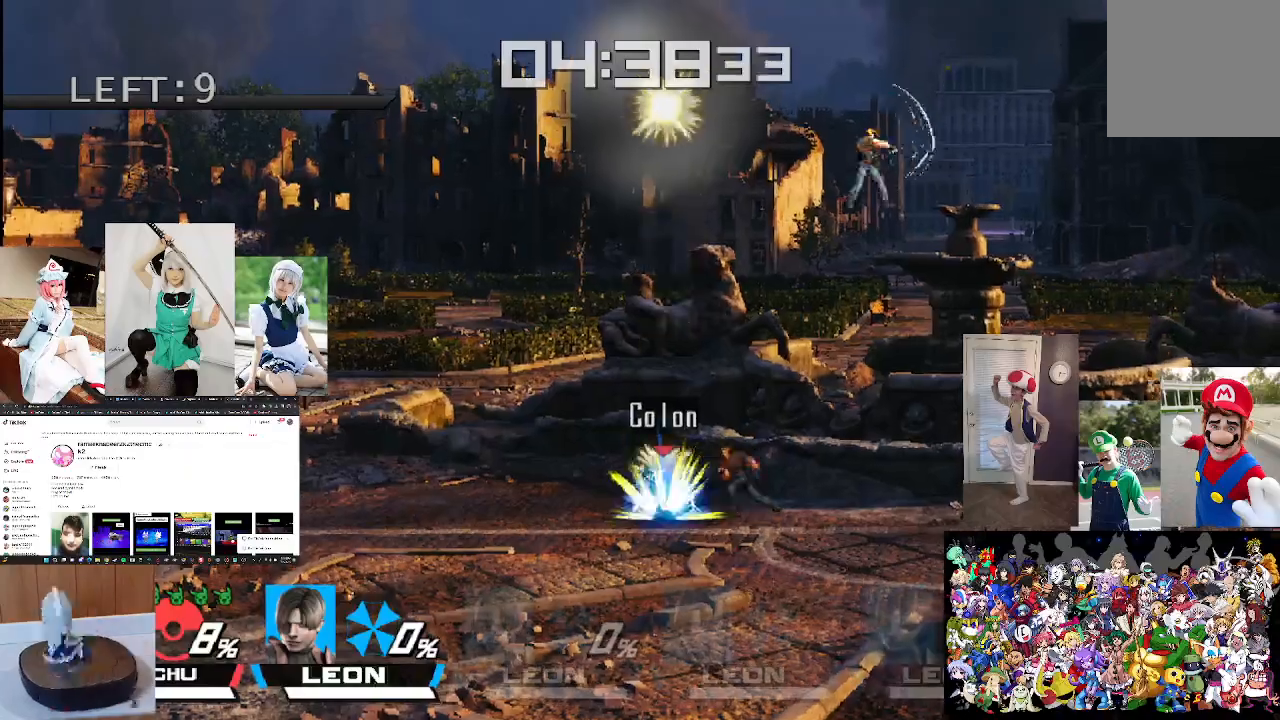
{"dt_ms": 500, "buttons": [], "left_stick": "down", "right_stick": "center", "events": [[67, "B", "up"], [200, "B", "down"], [300, "B", "up"], [433, "B", "down"], [500, "B", "up"]]}
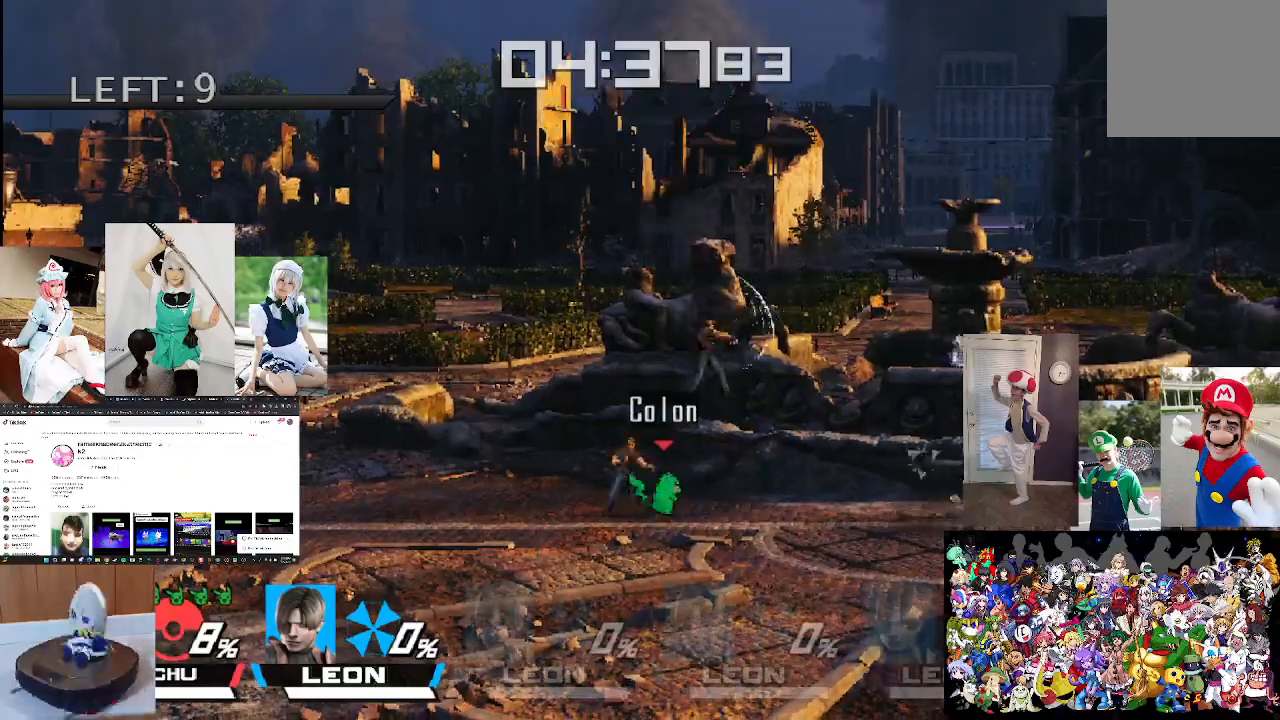
{"dt_ms": 500, "buttons": [], "left_stick": "down", "right_stick": "center", "events": [[133, "B", "down"], [200, "B", "up"], [300, "B", "down"], [400, "B", "up"]]}
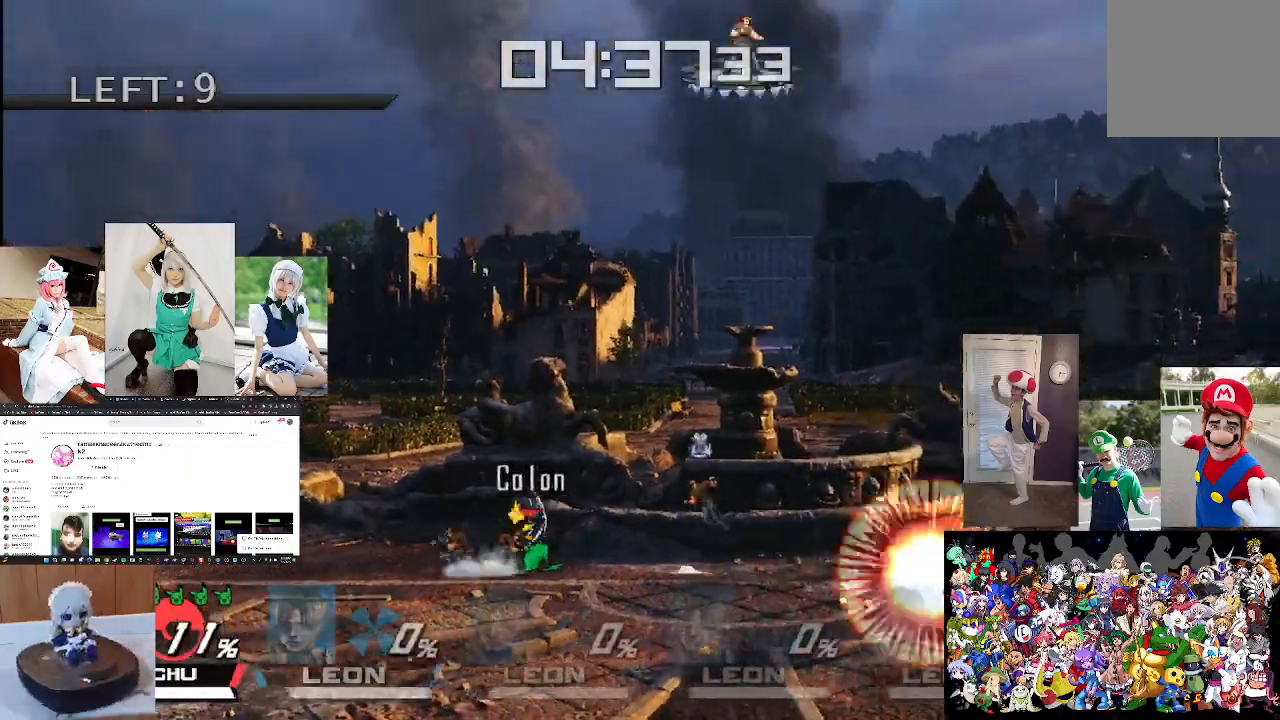
{"dt_ms": 500, "buttons": ["B"], "left_stick": "down", "right_stick": "center", "events": [[33, "B", "down"], [133, "B", "up"], [267, "B", "down"], [333, "B", "up"], [467, "B", "down"]]}
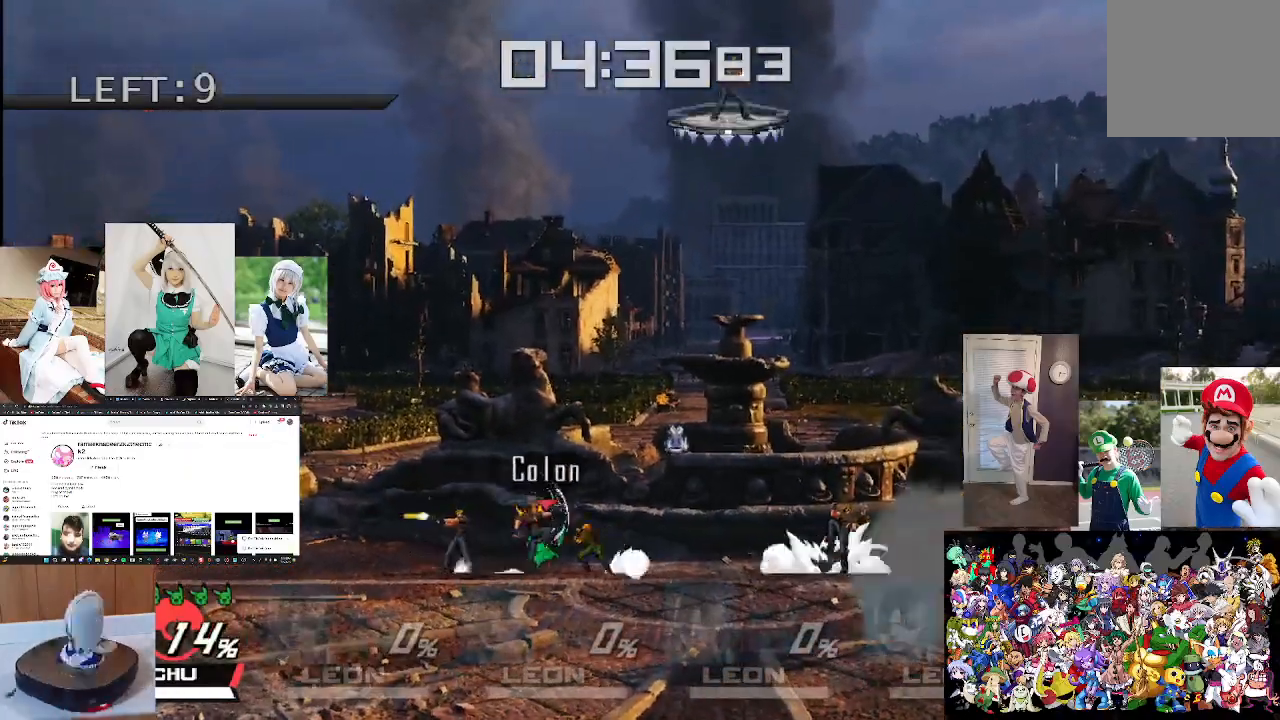
{"dt_ms": 500, "buttons": [], "left_stick": "center", "right_stick": "down", "events": [[33, "B", "up"], [167, "B", "down"], [233, "B", "up"], [400, "right_stick", "down"], [467, "left_stick", "center"]]}
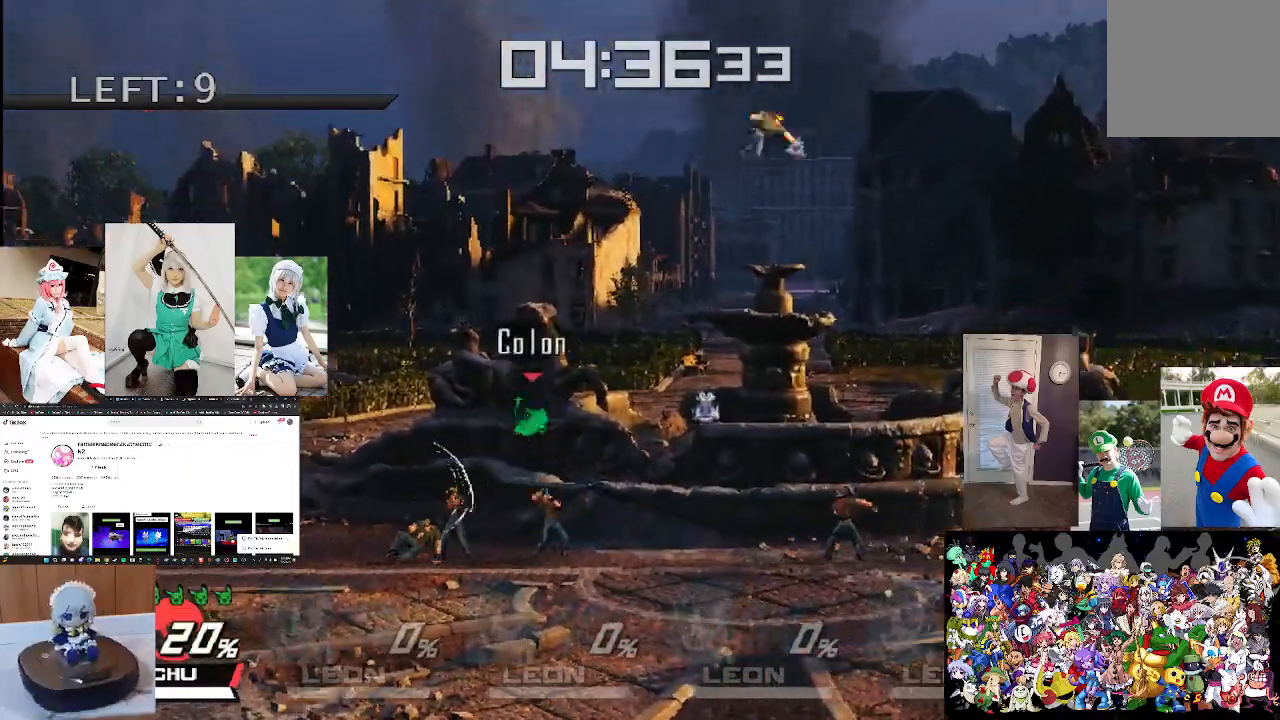
{"dt_ms": 1000, "buttons": [], "left_stick": "center", "right_stick": "center"}
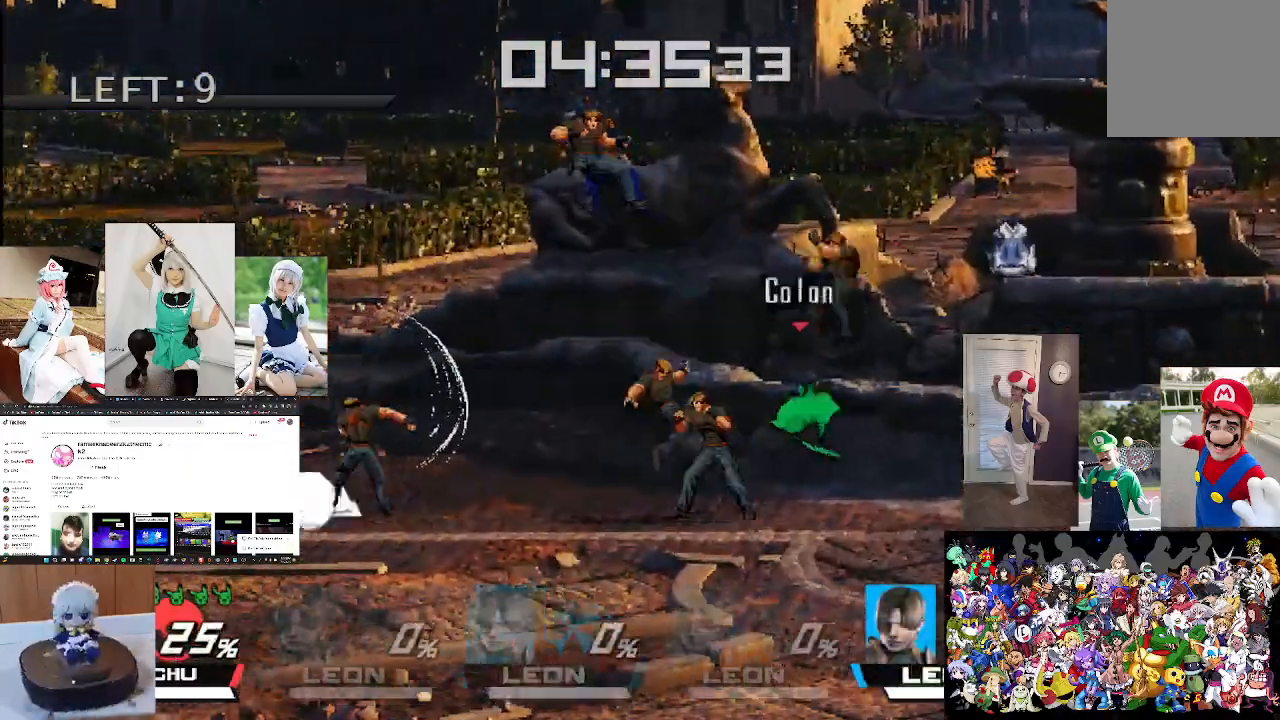
{"dt_ms": 500, "buttons": [], "left_stick": "right", "right_stick": "center", "events": [[67, "right_stick", "down"], [167, "right_stick", "center"], [233, "left_stick", "right"], [400, "left_stick", "center"], [467, "left_stick", "right"]]}
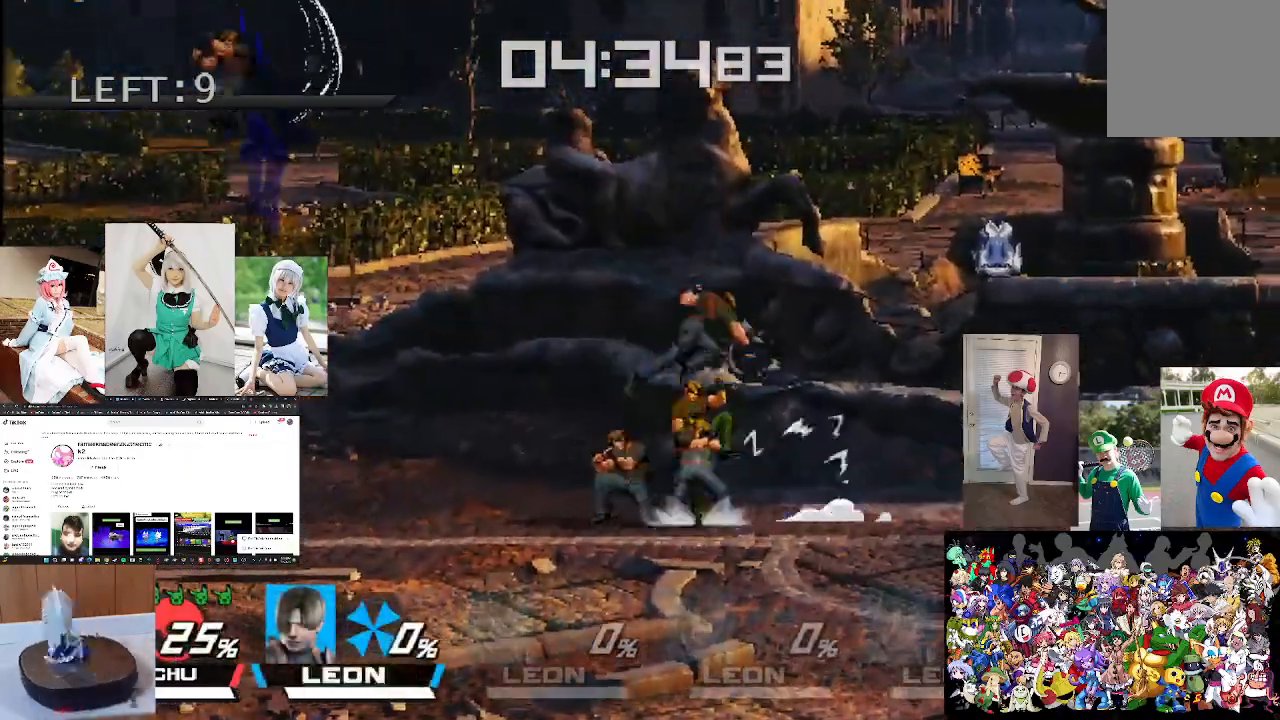
{"dt_ms": 500, "buttons": [], "left_stick": "center", "right_stick": "center", "events": [[467, "left_stick", "center"]]}
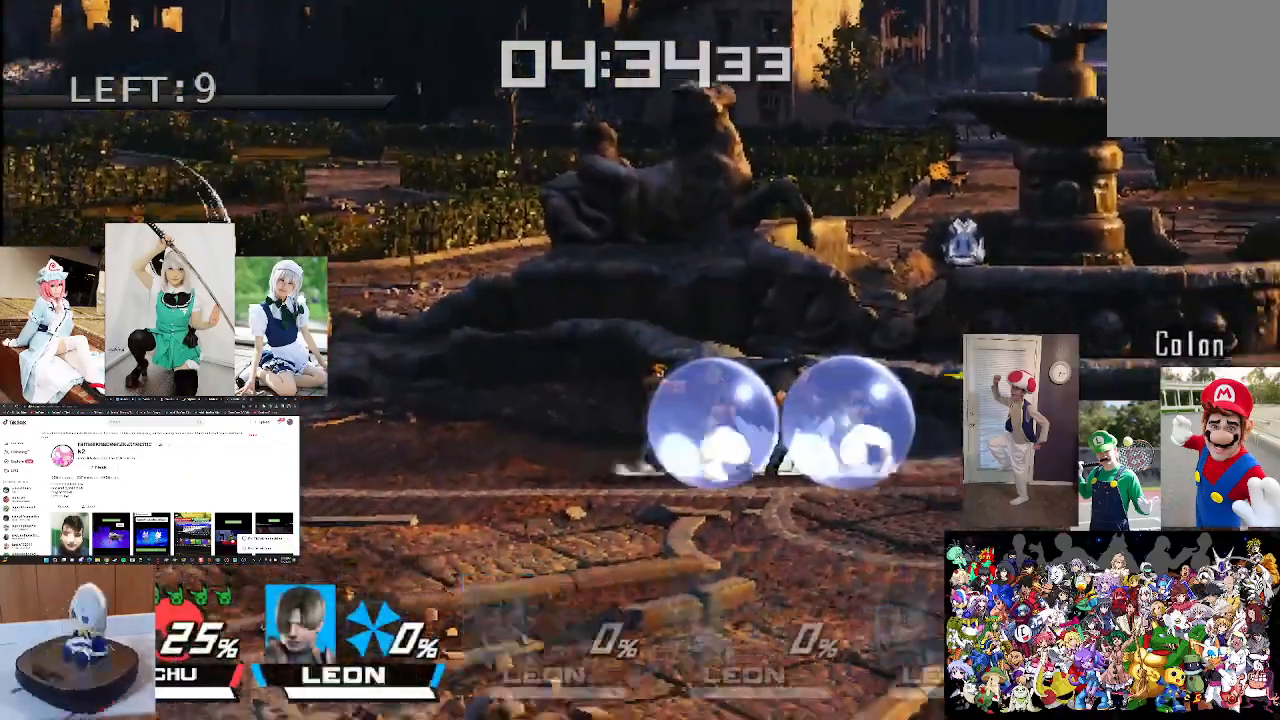
{"dt_ms": 500, "buttons": [], "left_stick": "right", "right_stick": "center", "events": [[133, "left_stick", "right"]]}
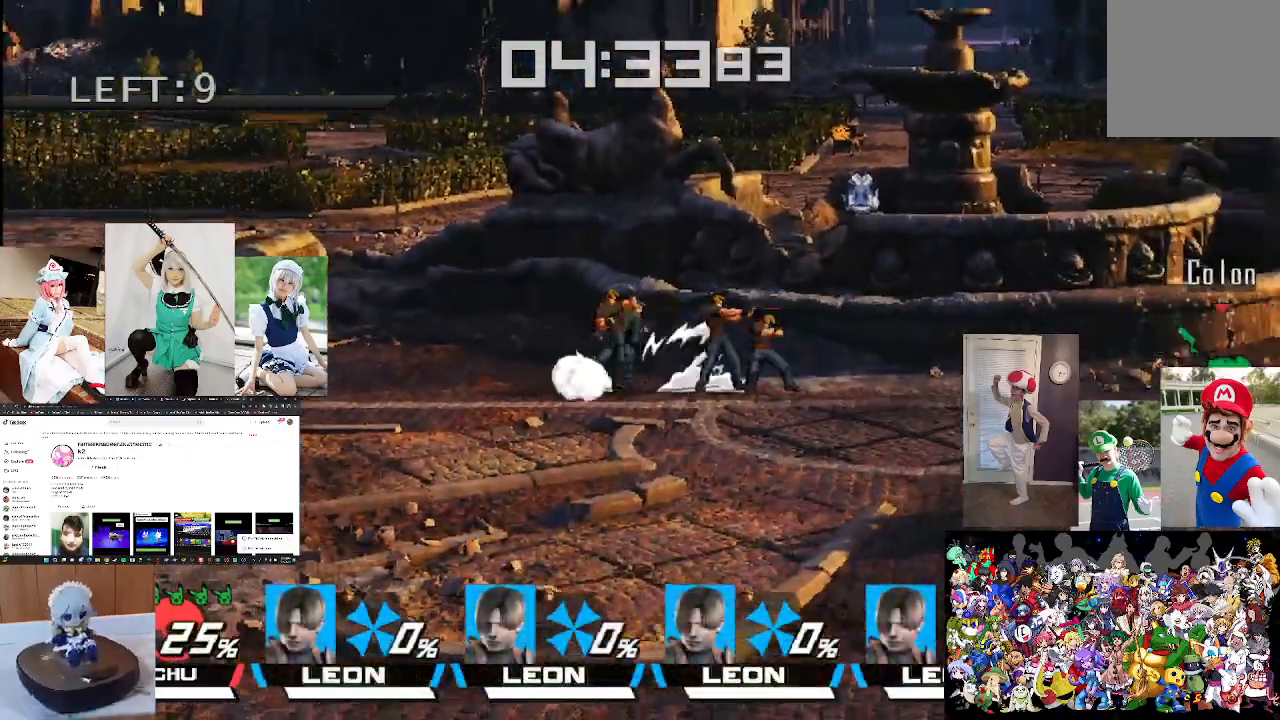
{"dt_ms": 500, "buttons": ["B"], "left_stick": "left", "right_stick": "center", "events": [[133, "left_stick", "left"], [167, "B", "down"]]}
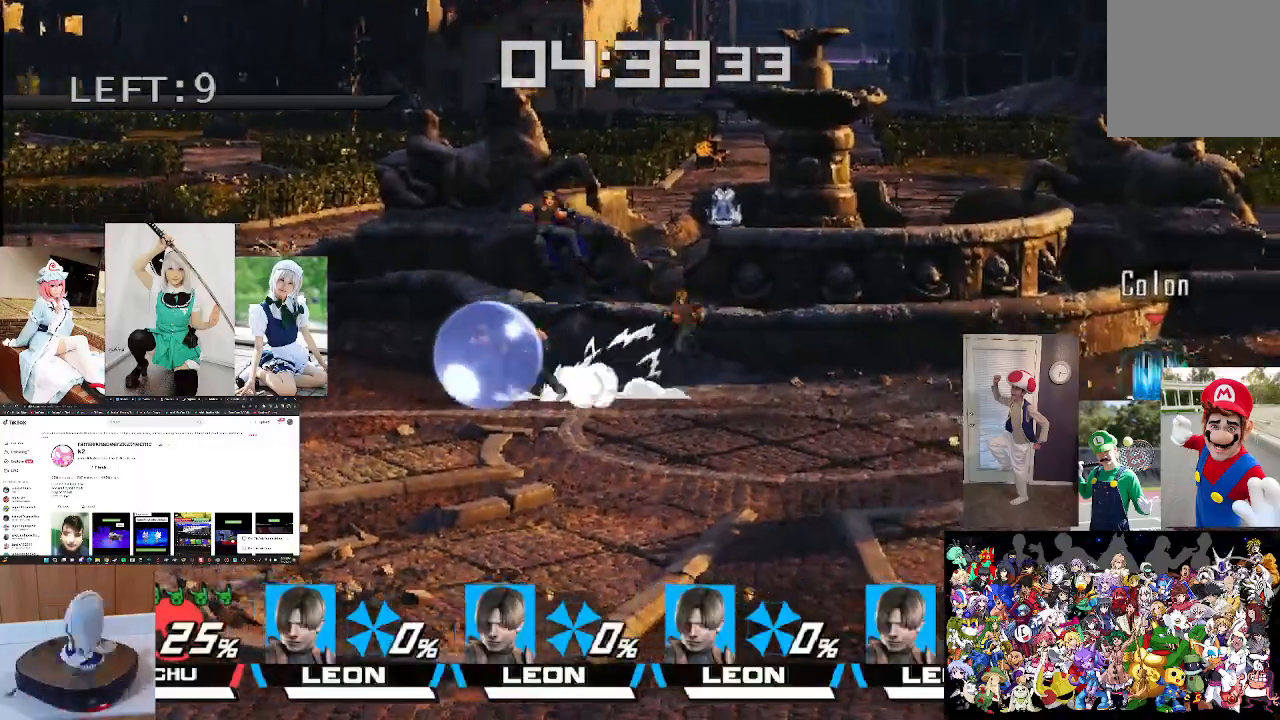
{"dt_ms": 500, "buttons": ["B"], "left_stick": "left", "right_stick": "center", "events": []}
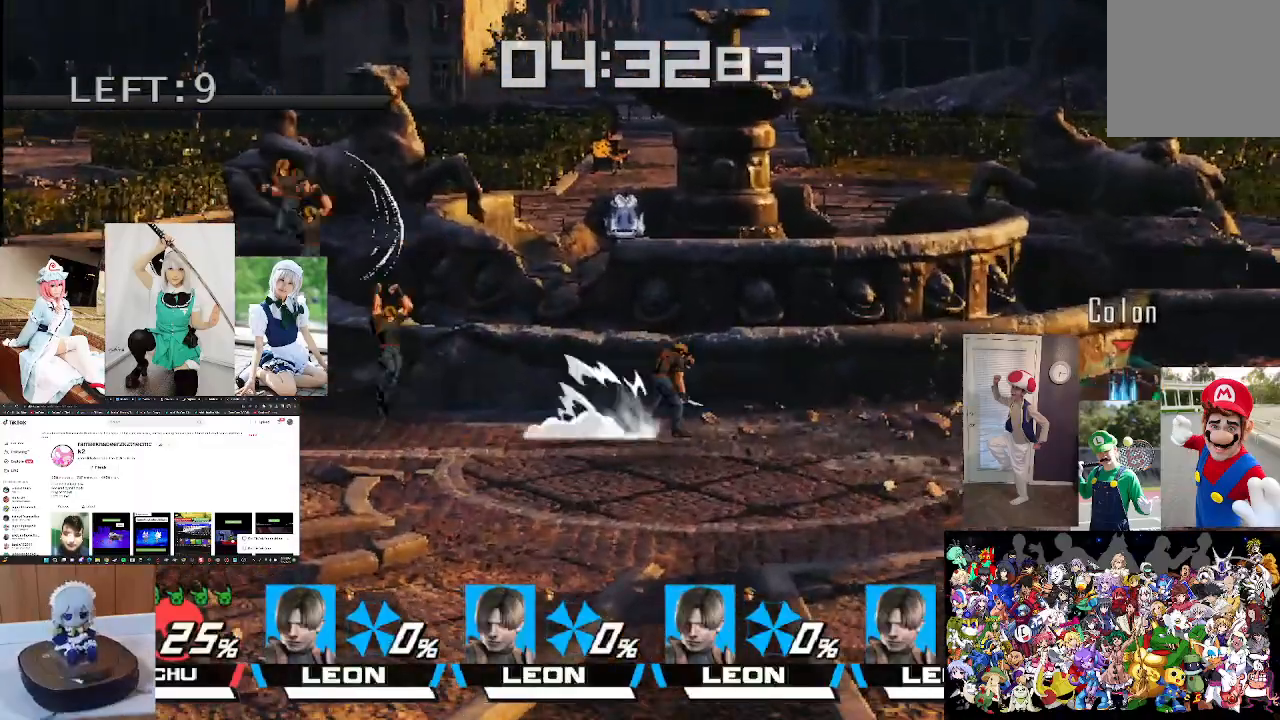
{"dt_ms": 500, "buttons": ["B"], "left_stick": "left", "right_stick": "center", "events": []}
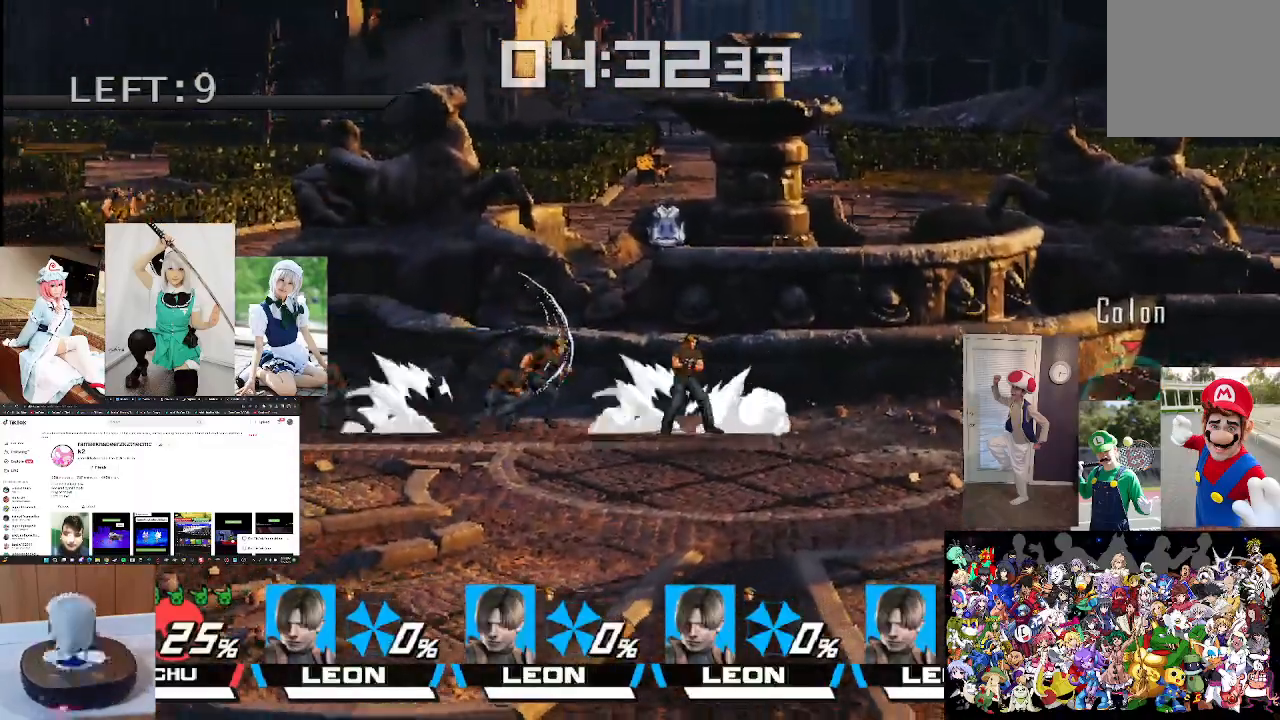
{"dt_ms": 500, "buttons": ["B"], "left_stick": "left", "right_stick": "center", "events": []}
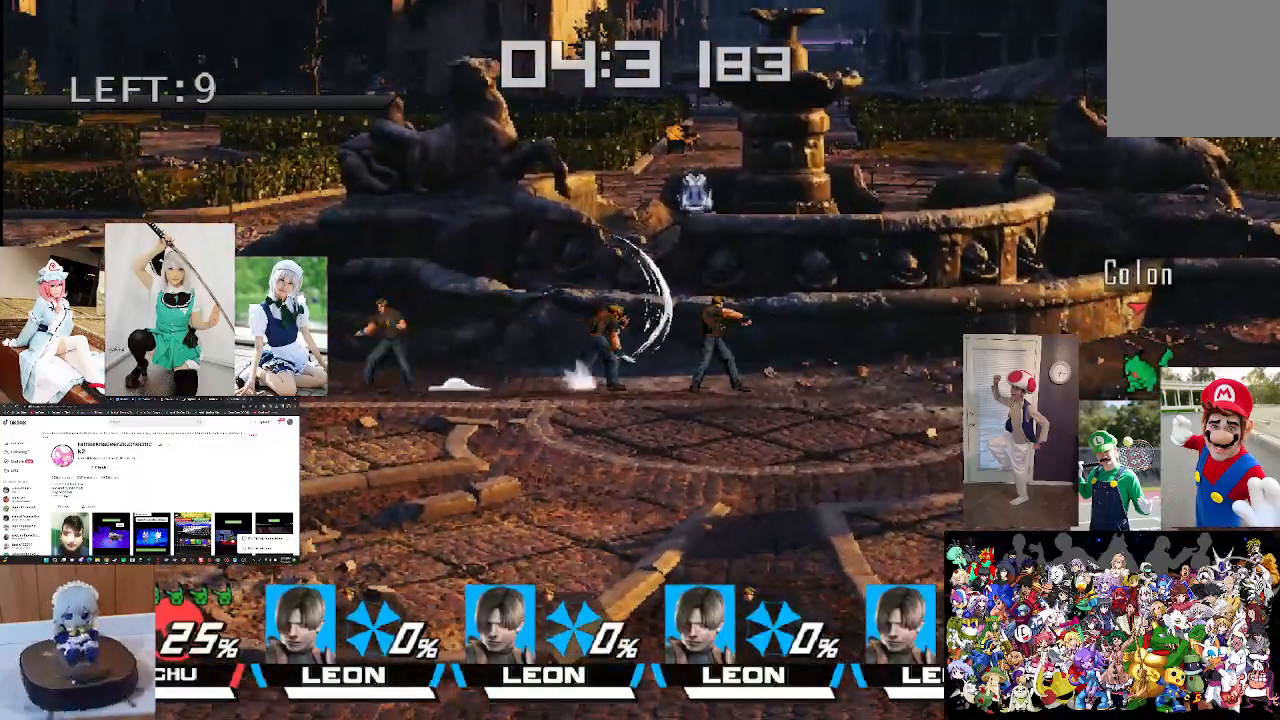
{"dt_ms": 500, "buttons": ["B"], "left_stick": "left", "right_stick": "center", "events": []}
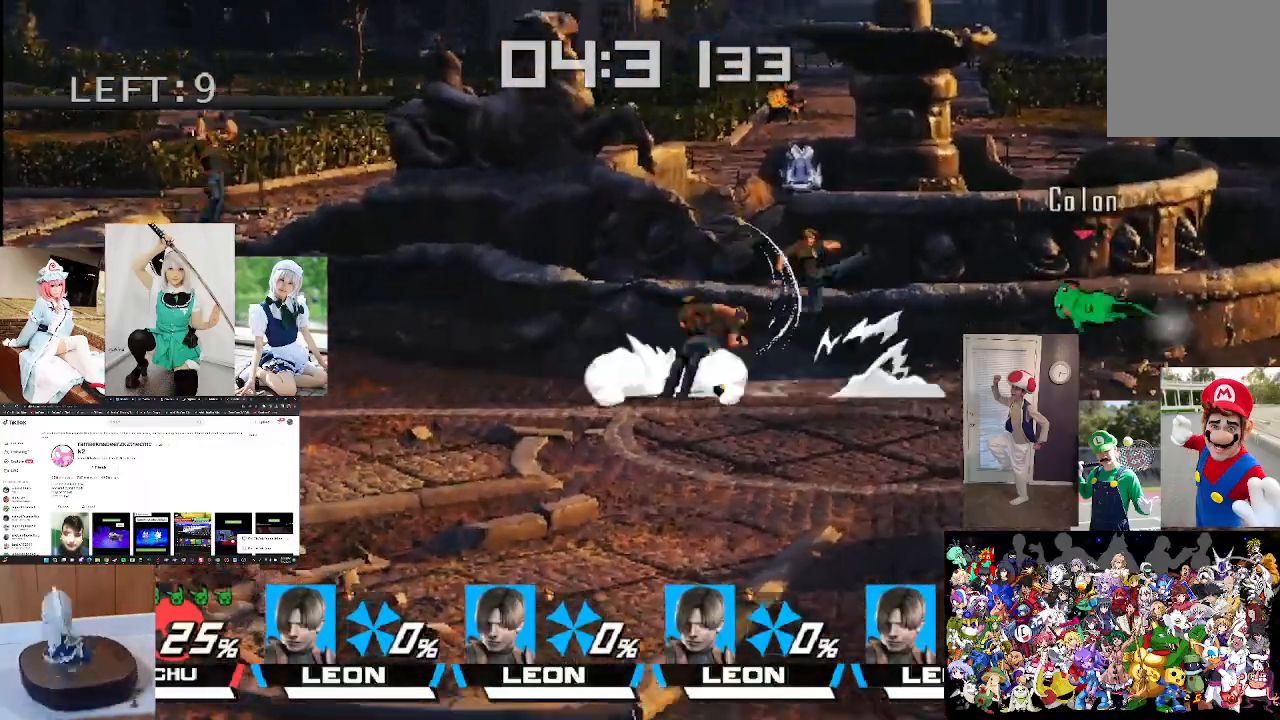
{"dt_ms": 500, "buttons": ["B"], "left_stick": "left", "right_stick": "center", "events": [[133, "B", "up"], [433, "B", "down"]]}
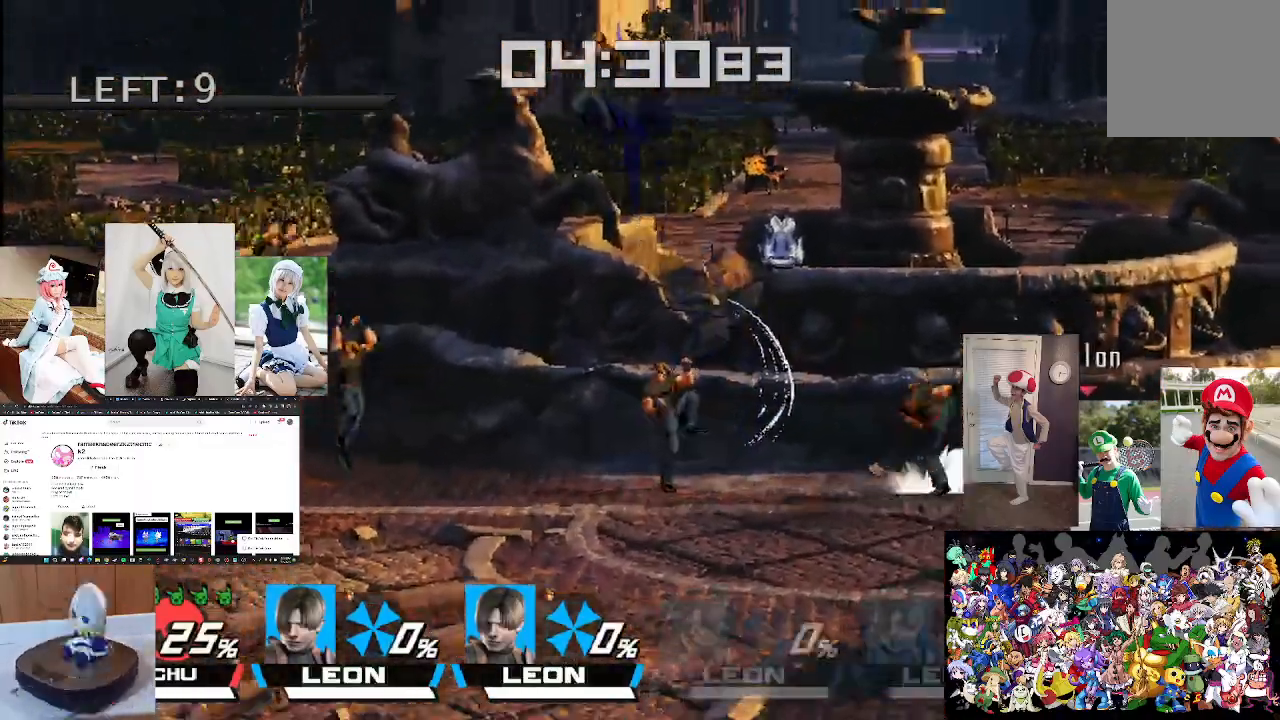
{"dt_ms": 500, "buttons": [], "left_stick": "left", "right_stick": "center", "events": [[67, "B", "up"], [167, "B", "down"], [233, "B", "up"], [400, "B", "down"], [500, "B", "up"]]}
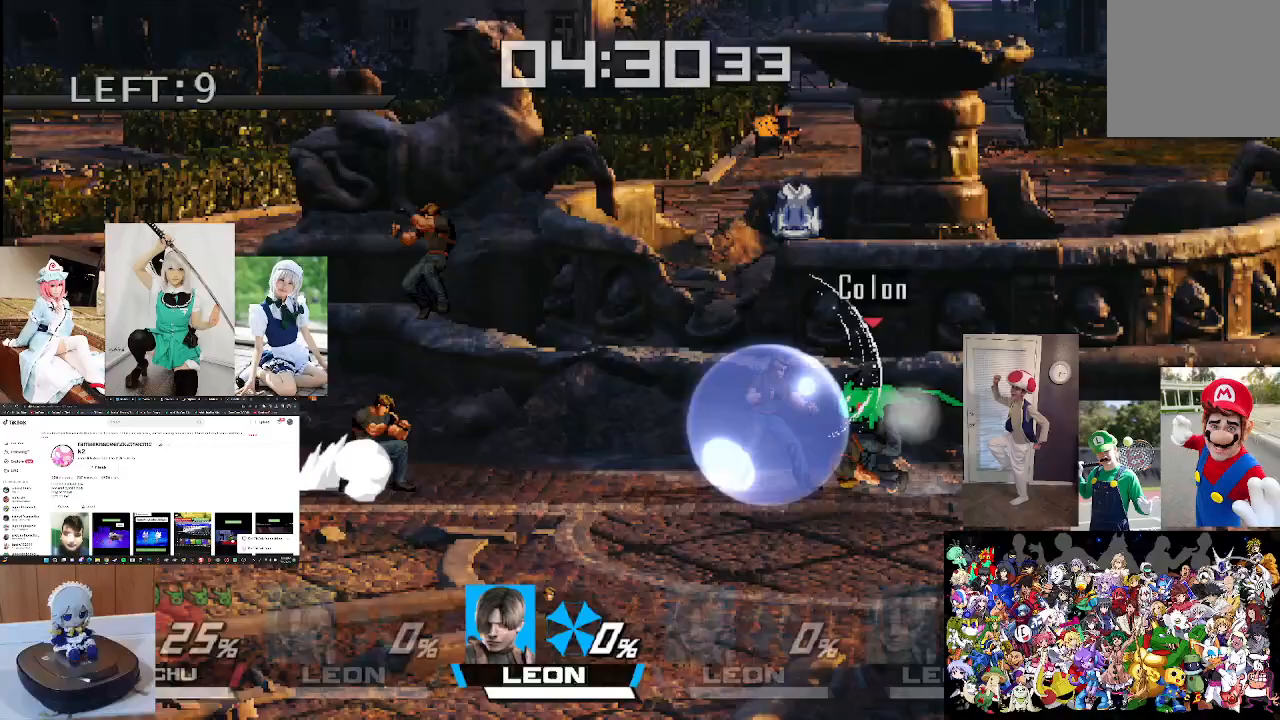
{"dt_ms": 500, "buttons": [], "left_stick": "center", "right_stick": "down", "events": [[133, "B", "down"], [233, "B", "up"], [400, "left_stick", "center"], [500, "right_stick", "down"]]}